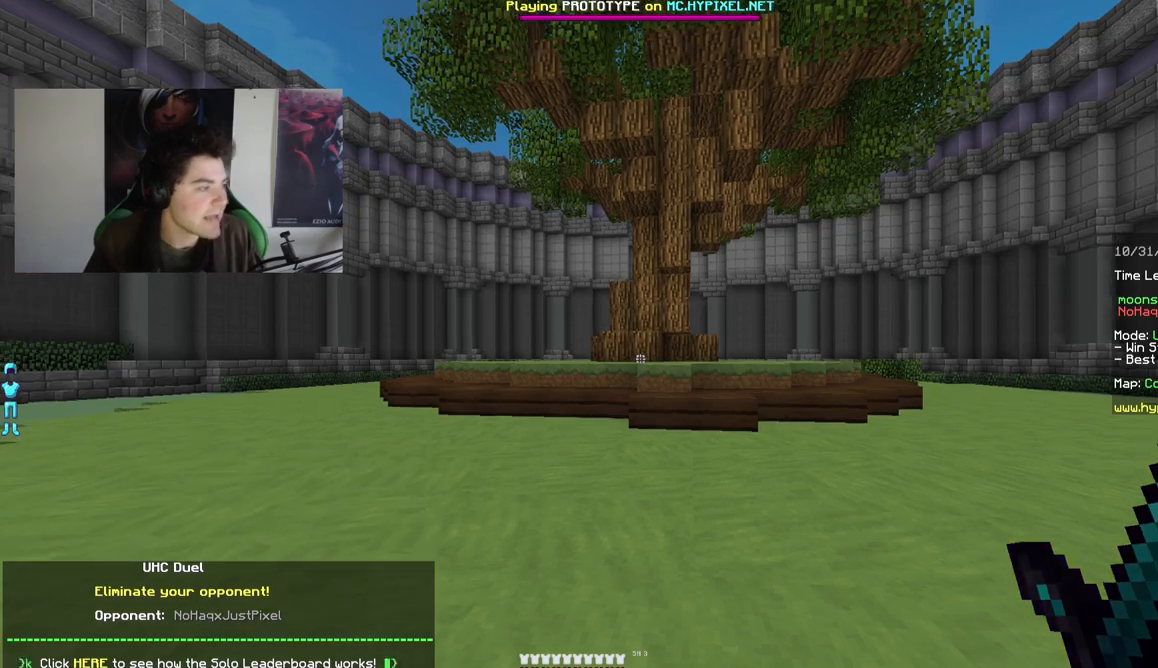
Gameplay with keyboard and mouse; each line is a JSON object with the keys and mouse buttons held at the frame after it. "events" lists presses ("down") and releases ("up") of "a", "d", "s", "w", "mouse_left" and "mouse_right" between this image and that frame as [ms after this image, input, new state], when the widget could be followed in between. "mouse_left", "mouse_right" = the "left", "right" buttons of the "mouse" list. No other keys are recorded. Fast repeated clicks can show as one long hold. Mouse movement is not recorded.
{"keys": ["w"], "mouse": [], "events": []}
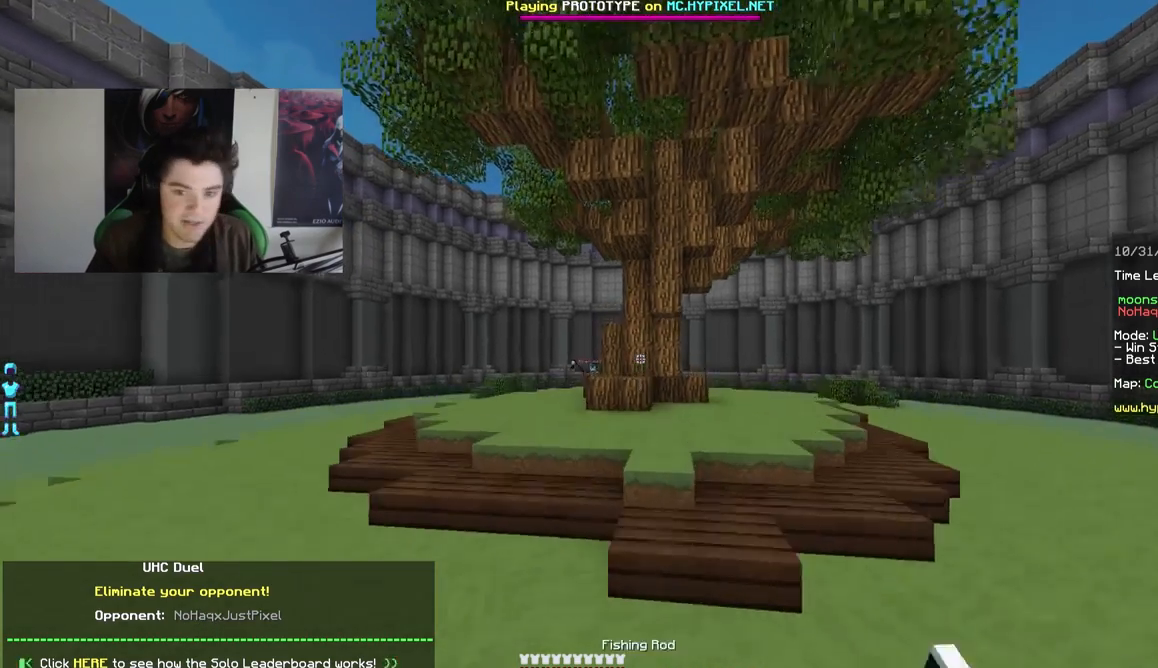
{"keys": ["a", "w"], "mouse": [], "events": [[283, "a", "down"]]}
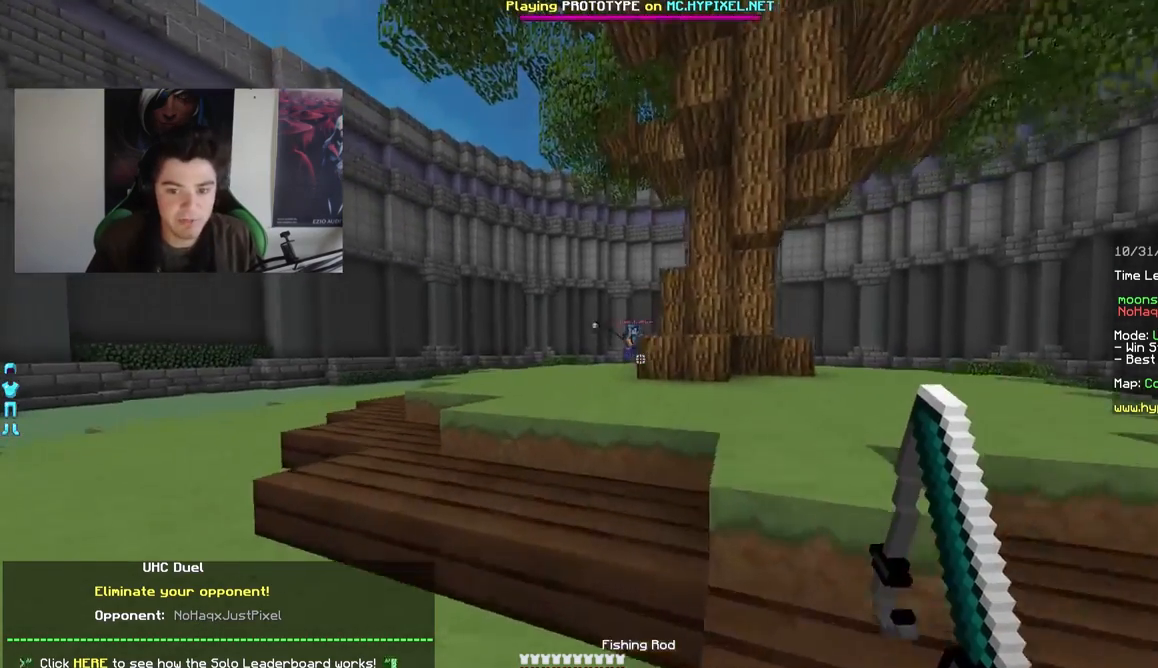
{"keys": ["a", "w"], "mouse": [], "events": []}
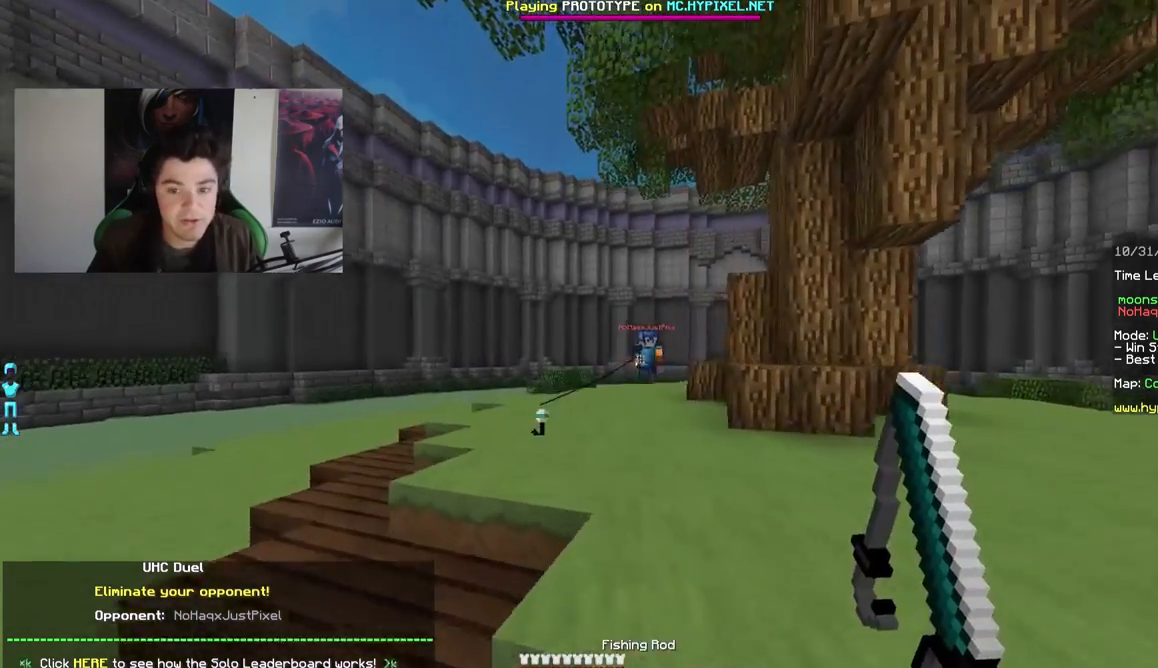
{"keys": ["a", "w"], "mouse": [], "events": [[83, "mouse_right", "down"], [233, "mouse_right", "up"]]}
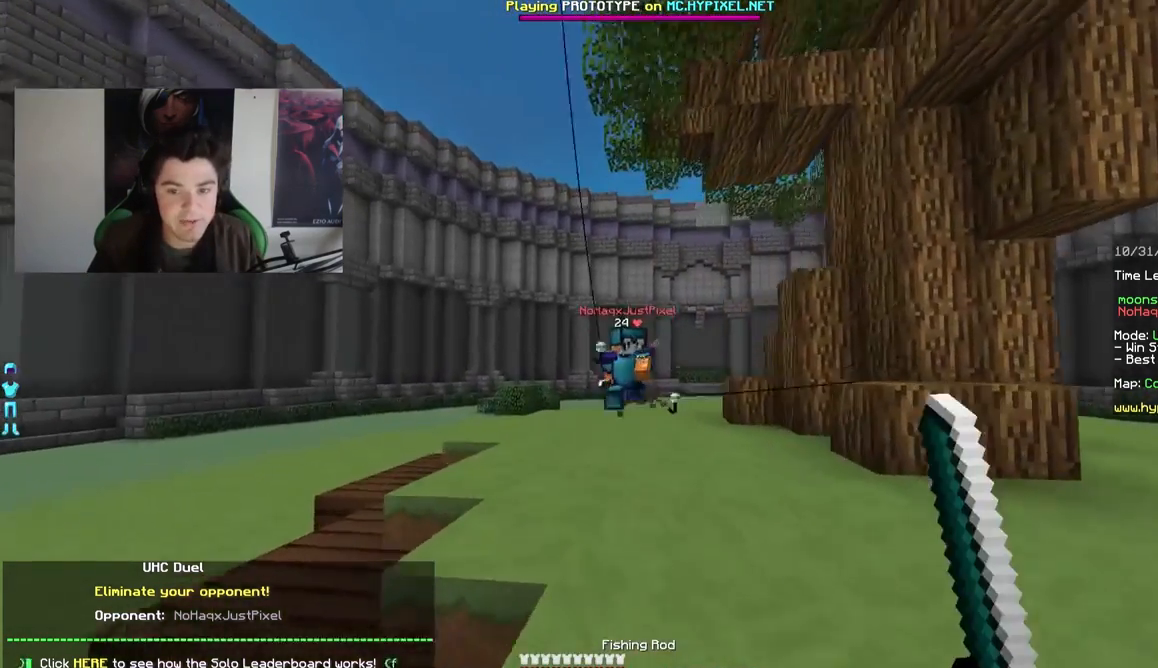
{"keys": ["w"], "mouse": [], "events": [[33, "mouse_right", "down"], [83, "mouse_right", "up"], [183, "mouse_right", "down"], [183, "w", "up"], [233, "mouse_right", "up"], [283, "a", "up"], [283, "w", "down"], [333, "mouse_left", "down"], [483, "mouse_left", "up"]]}
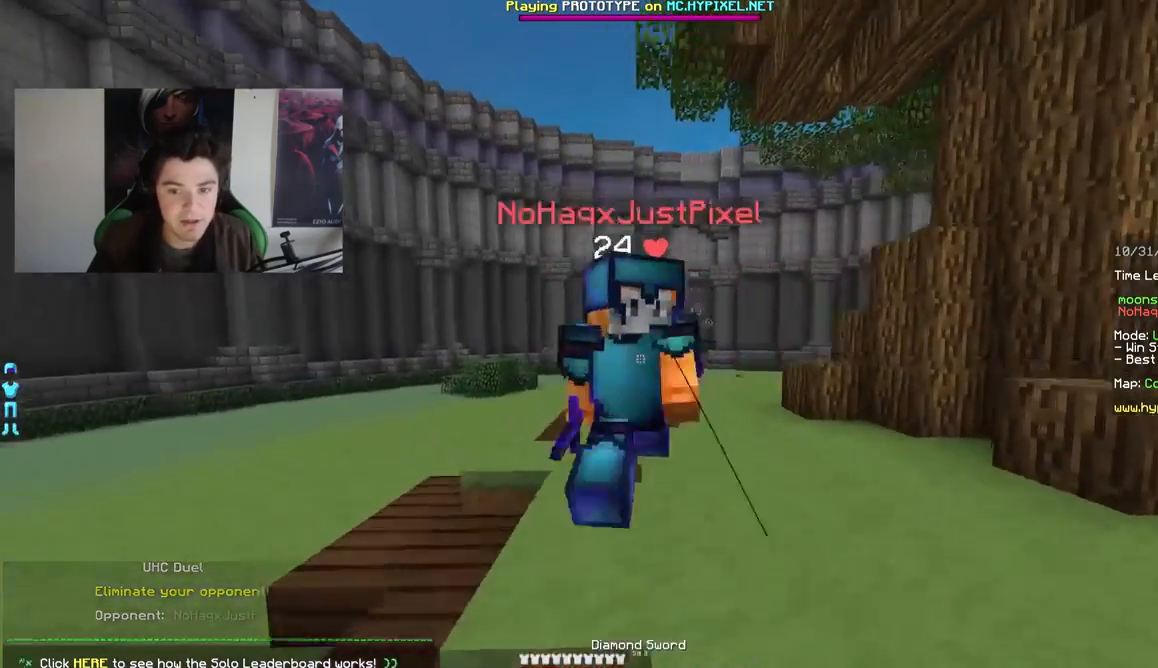
{"keys": ["w"], "mouse": [], "events": [[33, "d", "down"], [33, "mouse_left", "down"], [83, "mouse_left", "up"], [133, "mouse_left", "down"], [183, "mouse_left", "up"], [233, "mouse_left", "down"], [283, "mouse_left", "up"], [317, "mouse_left", "down"], [383, "mouse_left", "up"], [433, "d", "up"], [433, "mouse_left", "down"], [483, "mouse_left", "up"]]}
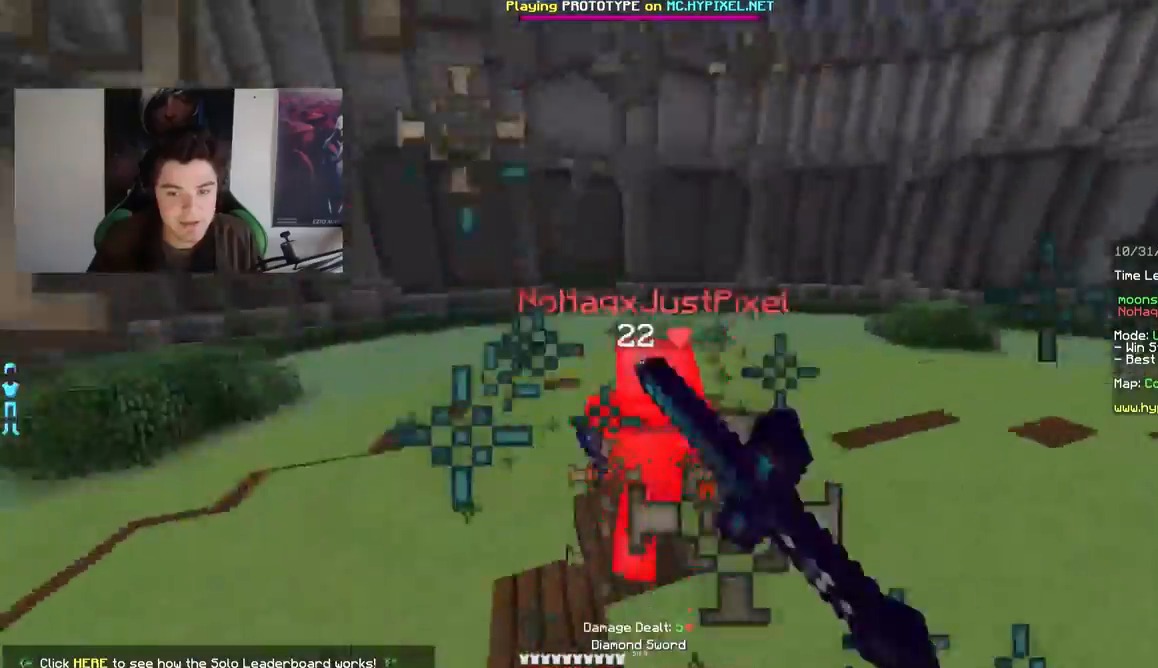
{"keys": ["w"], "mouse": ["left"], "events": [[33, "mouse_left", "down"], [133, "mouse_left", "up"], [183, "mouse_left", "down"], [233, "mouse_left", "up"], [283, "mouse_left", "down"], [333, "mouse_left", "up"], [383, "mouse_left", "down"], [433, "mouse_left", "up"], [483, "mouse_left", "down"]]}
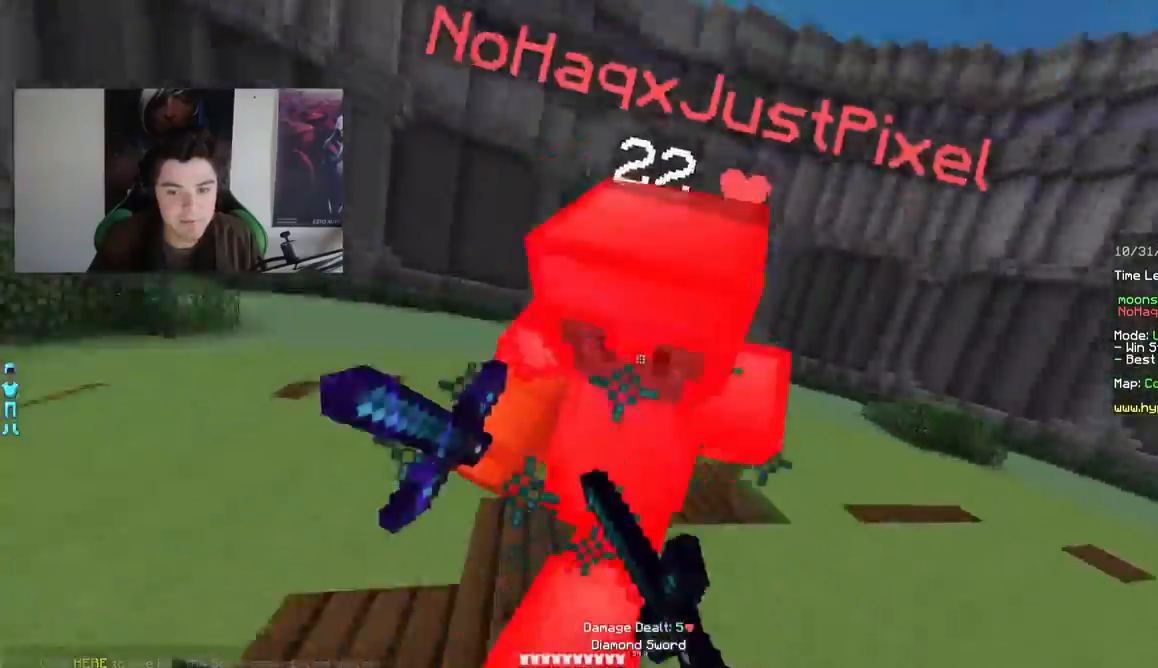
{"keys": ["a", "w"], "mouse": ["left"], "events": [[33, "mouse_left", "up"], [83, "a", "down"], [83, "mouse_left", "down"], [133, "mouse_left", "up"], [183, "mouse_left", "down"], [233, "mouse_left", "up"], [233, "w", "up"], [283, "mouse_left", "down"], [317, "w", "down"], [333, "mouse_left", "up"], [383, "mouse_left", "down"]]}
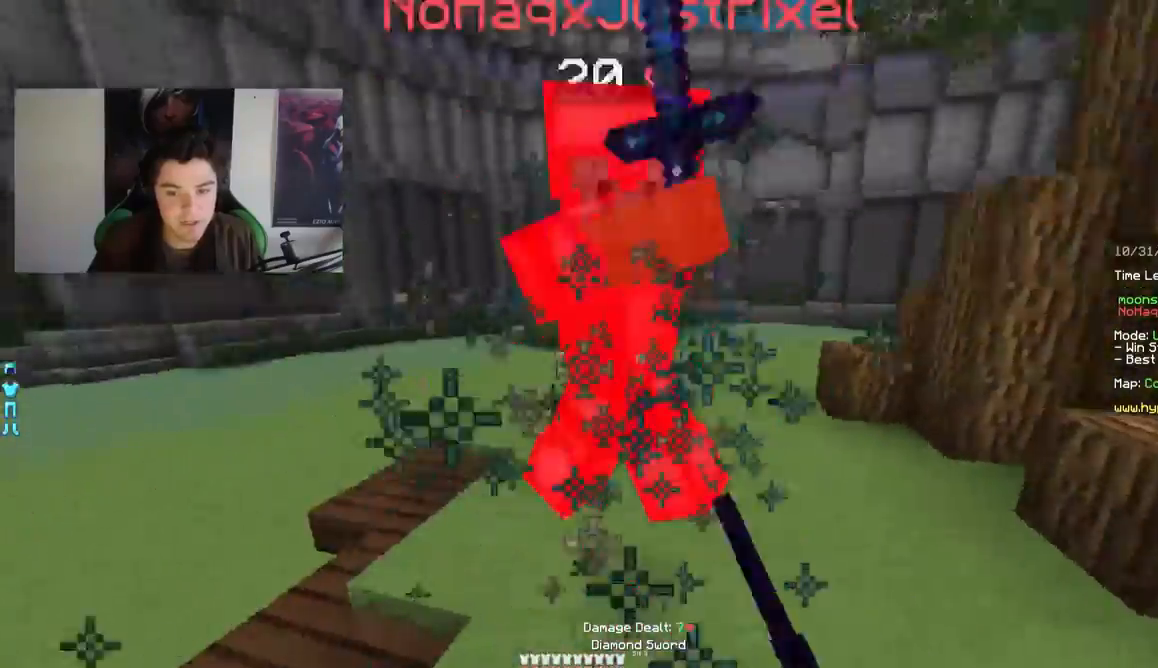
{"keys": ["w"], "mouse": ["right"], "events": [[133, "mouse_left", "up"], [183, "mouse_left", "down"], [233, "mouse_left", "up"], [283, "mouse_left", "down"], [333, "a", "up"], [333, "mouse_left", "up"], [433, "mouse_right", "down"]]}
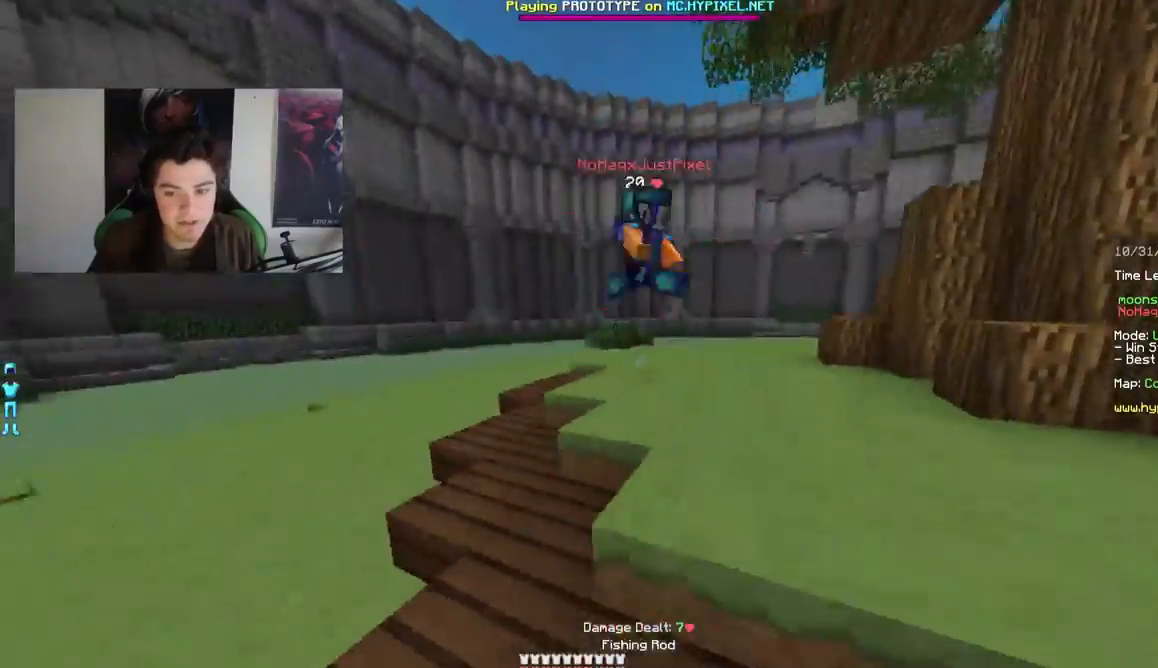
{"keys": ["w"], "mouse": ["left"], "events": [[33, "mouse_right", "up"], [333, "mouse_right", "down"], [383, "mouse_right", "up"], [483, "mouse_left", "down"]]}
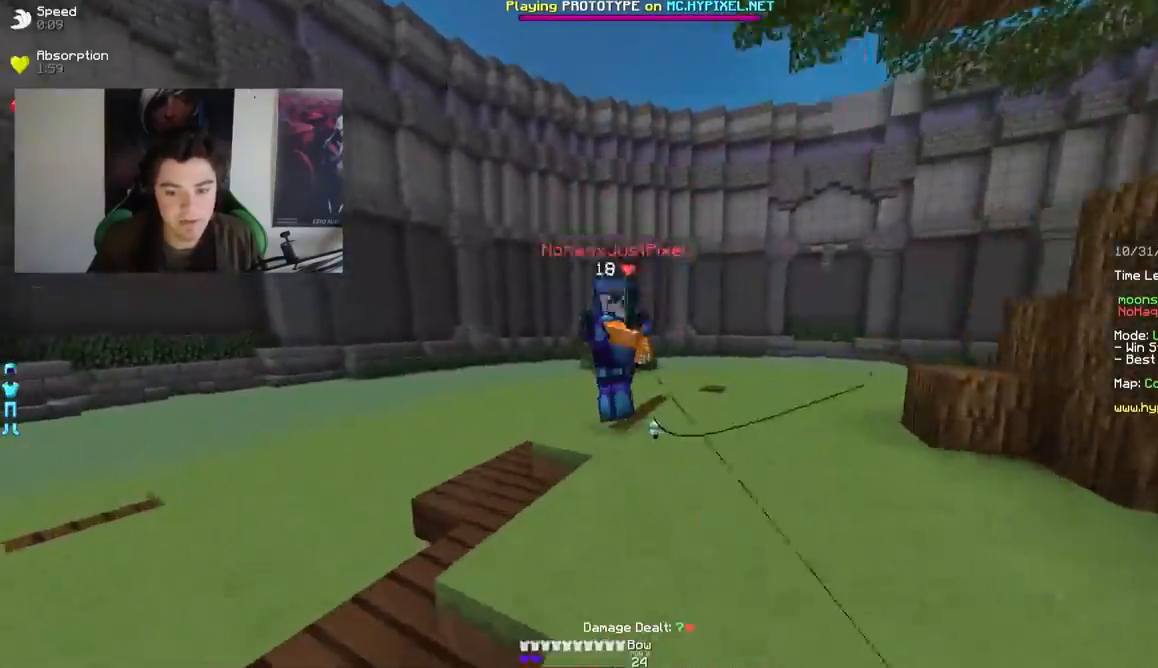
{"keys": ["a", "w"], "mouse": [], "events": [[33, "mouse_left", "up"], [83, "mouse_left", "down"], [133, "mouse_left", "up"], [217, "mouse_left", "down"], [233, "a", "down"], [283, "mouse_left", "up"], [333, "mouse_left", "down"], [383, "mouse_left", "up"], [433, "mouse_left", "down"], [483, "mouse_left", "up"]]}
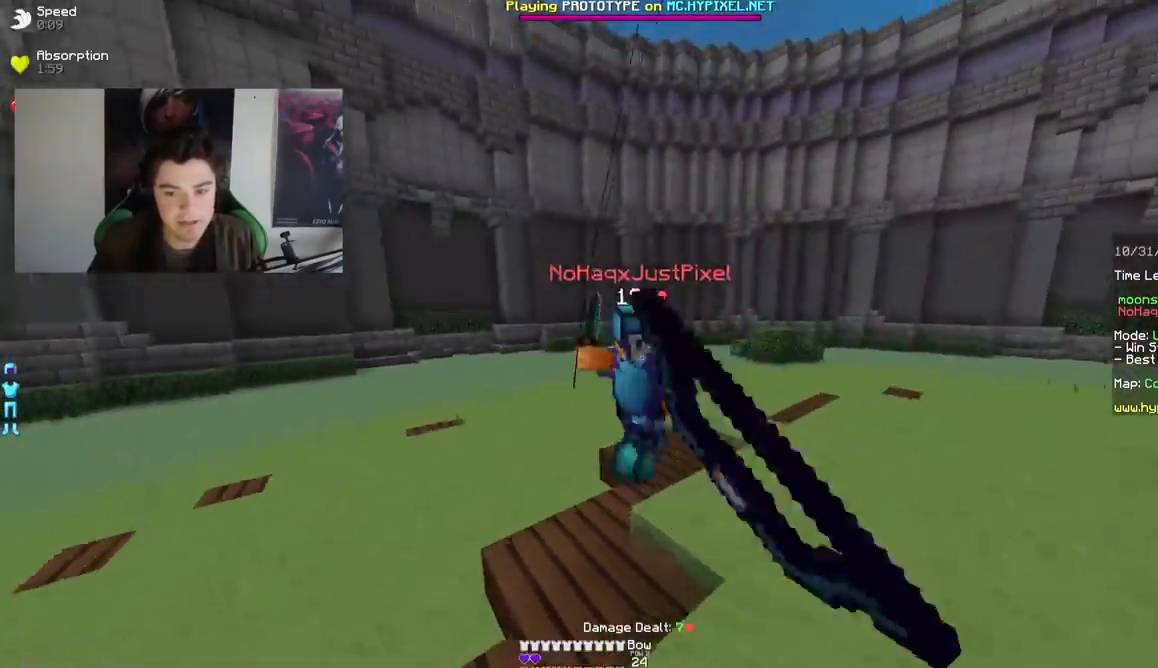
{"keys": ["w"], "mouse": ["left"], "events": [[33, "mouse_left", "down"], [83, "mouse_left", "up"], [133, "mouse_left", "down"], [183, "mouse_left", "up"], [233, "mouse_left", "down"], [283, "mouse_left", "up"], [333, "a", "up"], [333, "mouse_left", "down"], [433, "mouse_left", "up"], [483, "mouse_left", "down"]]}
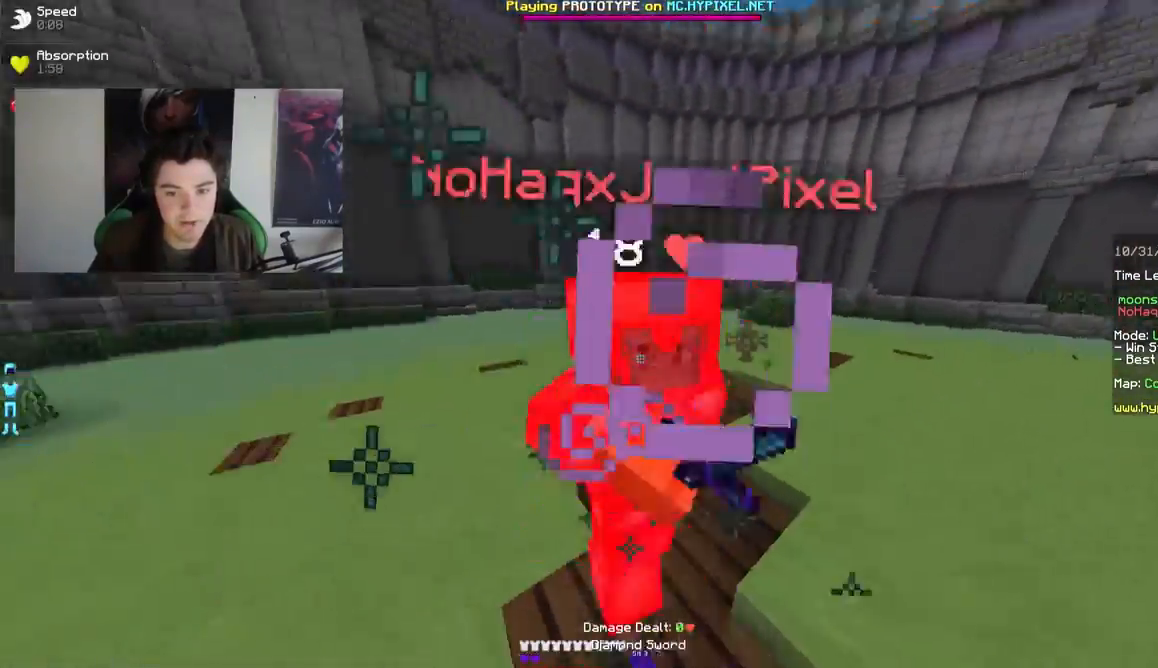
{"keys": ["a", "w"], "mouse": ["left"], "events": [[33, "mouse_left", "up"], [83, "mouse_left", "down"], [133, "a", "down"], [133, "mouse_left", "up"], [183, "mouse_left", "down"], [233, "mouse_left", "up"], [283, "mouse_left", "down"], [333, "mouse_left", "up"], [383, "mouse_left", "down"], [433, "mouse_left", "up"], [483, "mouse_left", "down"]]}
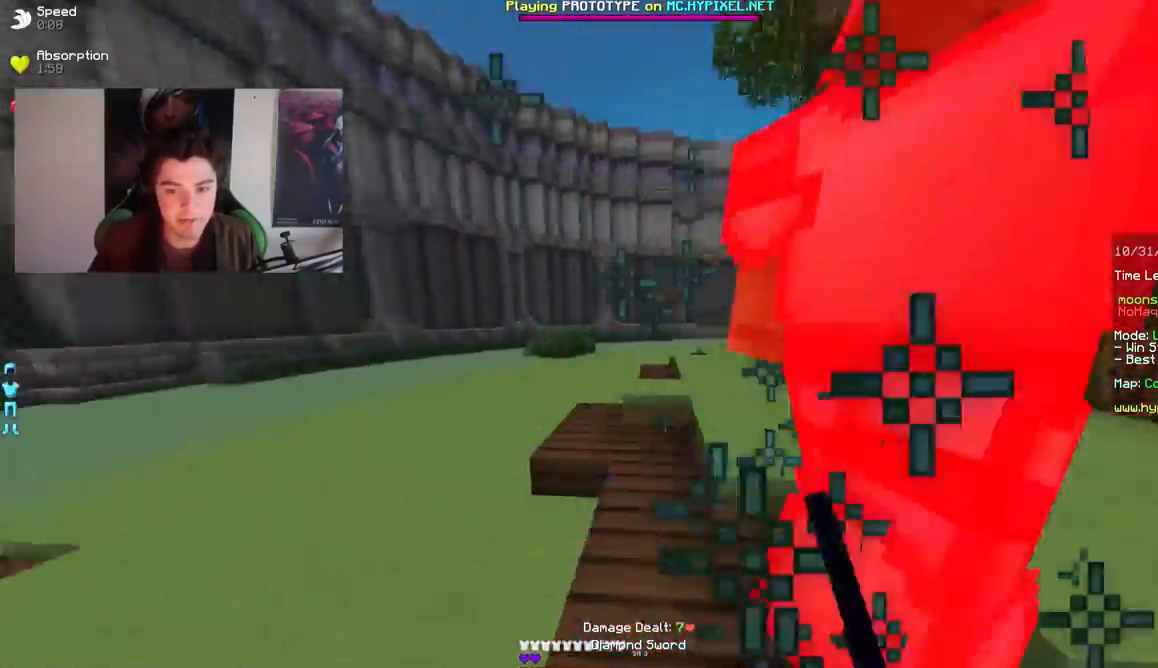
{"keys": ["a", "w"], "mouse": ["left"], "events": [[33, "mouse_left", "up"], [183, "mouse_left", "down"], [233, "mouse_left", "up"], [233, "w", "up"], [283, "mouse_left", "down"], [333, "mouse_left", "up"], [383, "mouse_left", "down"], [433, "mouse_left", "up"], [467, "w", "down"], [483, "mouse_left", "down"]]}
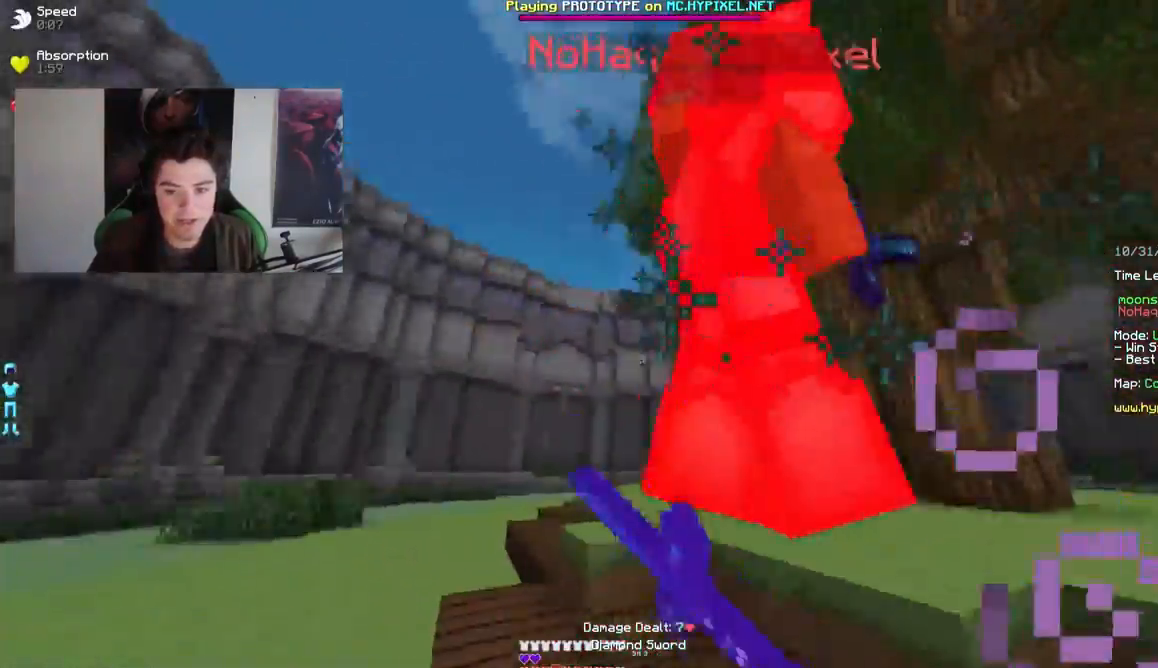
{"keys": ["a", "w"], "mouse": ["left"], "events": [[33, "mouse_left", "up"], [83, "mouse_left", "down"], [133, "mouse_left", "up"], [183, "mouse_left", "down"], [233, "mouse_left", "up"], [267, "mouse_left", "down"], [333, "mouse_left", "up"], [383, "mouse_left", "down"], [383, "w", "up"], [433, "mouse_left", "up"], [483, "mouse_left", "down"], [483, "w", "down"]]}
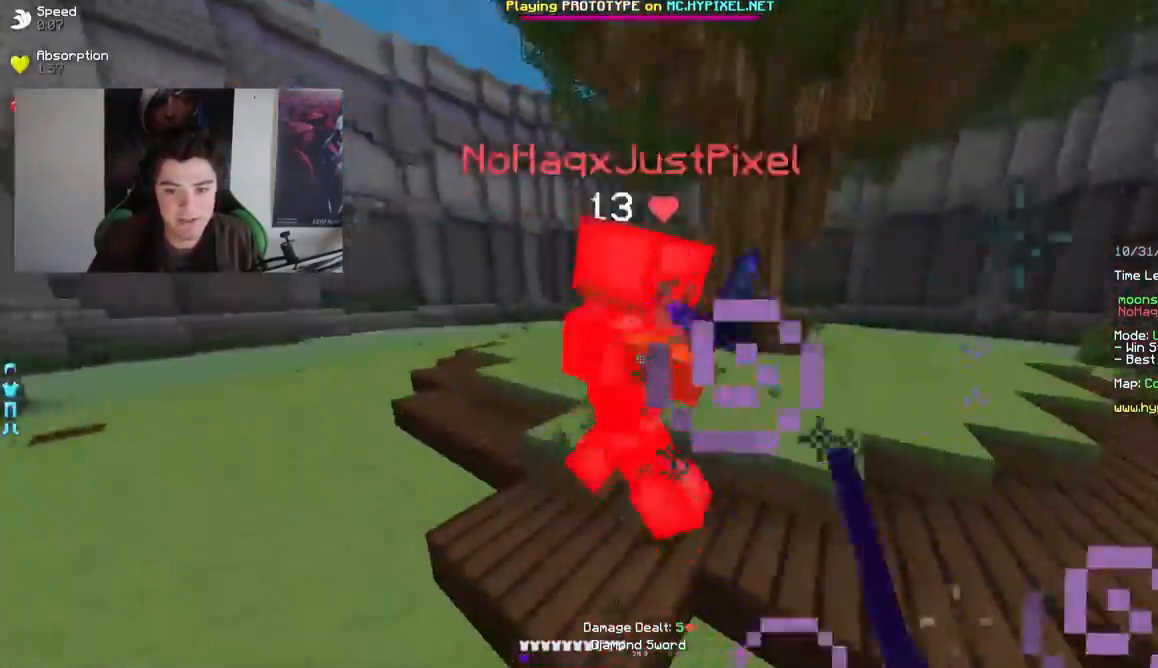
{"keys": ["d", "w"], "mouse": [], "events": [[33, "mouse_left", "up"], [83, "mouse_left", "down"], [133, "mouse_left", "up"], [183, "mouse_left", "down"], [233, "a", "up"], [233, "d", "down"], [283, "mouse_left", "up"], [333, "mouse_left", "down"], [383, "mouse_left", "up"], [433, "mouse_left", "down"], [483, "mouse_left", "up"]]}
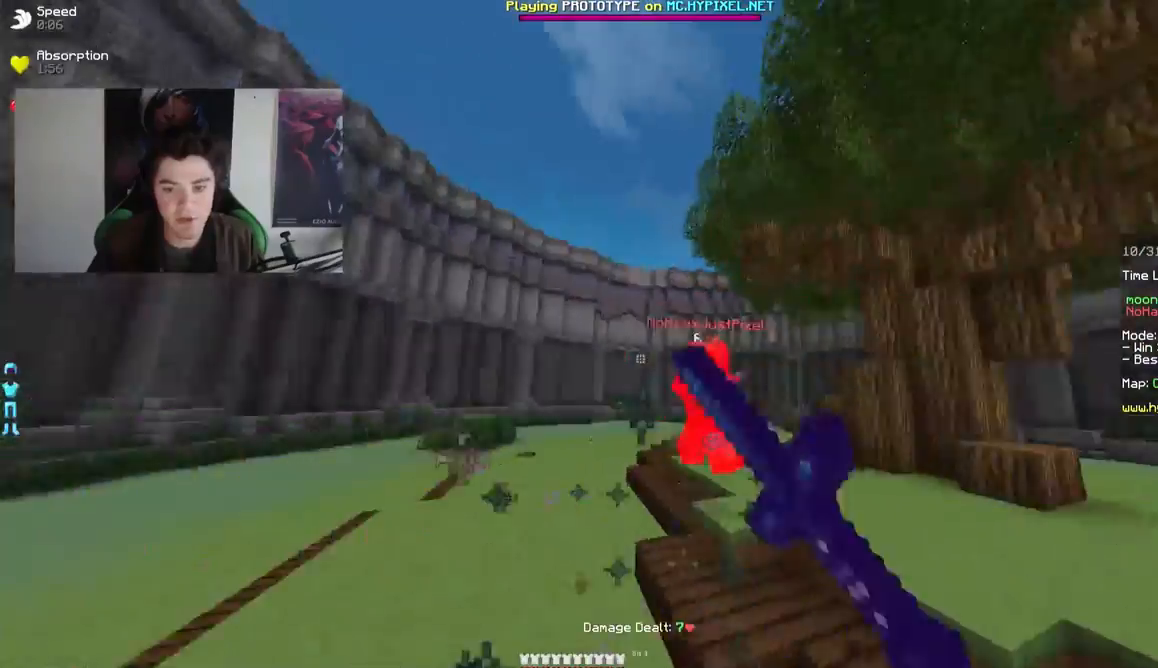
{"keys": ["d", "w"], "mouse": [], "events": [[33, "mouse_left", "down"], [83, "mouse_left", "up"], [133, "mouse_right", "down"], [283, "mouse_right", "up"], [433, "mouse_right", "down"], [483, "mouse_right", "up"]]}
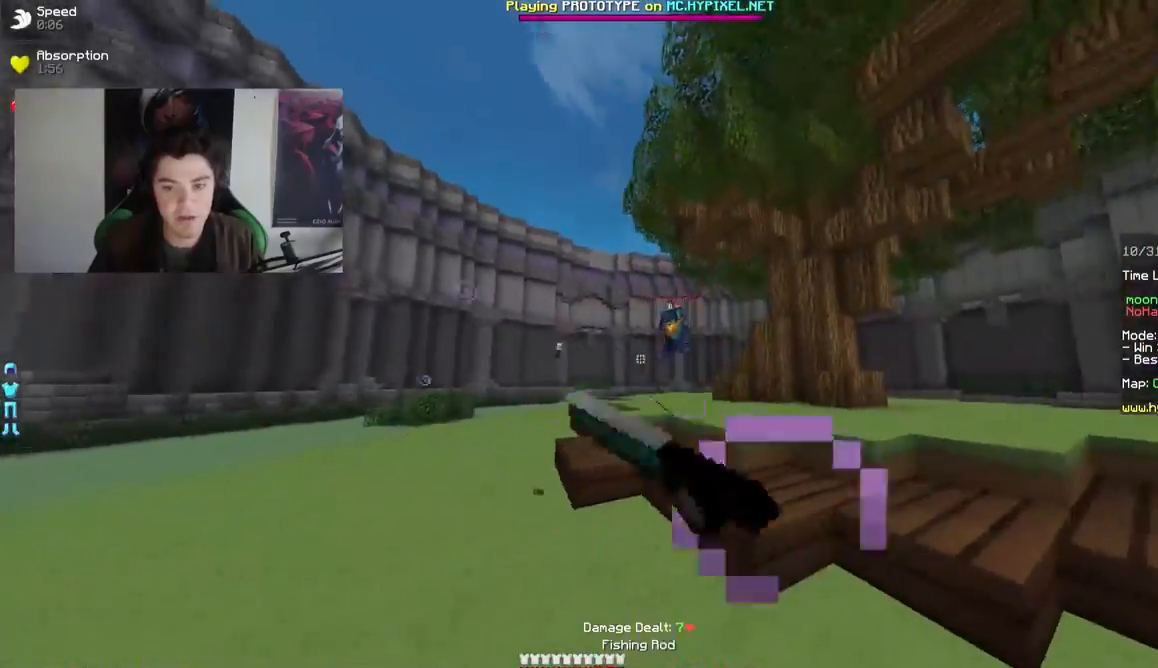
{"keys": ["a", "w"], "mouse": ["right"], "events": [[33, "mouse_right", "down"], [133, "mouse_right", "up"], [233, "d", "up"], [283, "a", "down"], [383, "w", "up"], [483, "mouse_right", "down"], [483, "w", "down"]]}
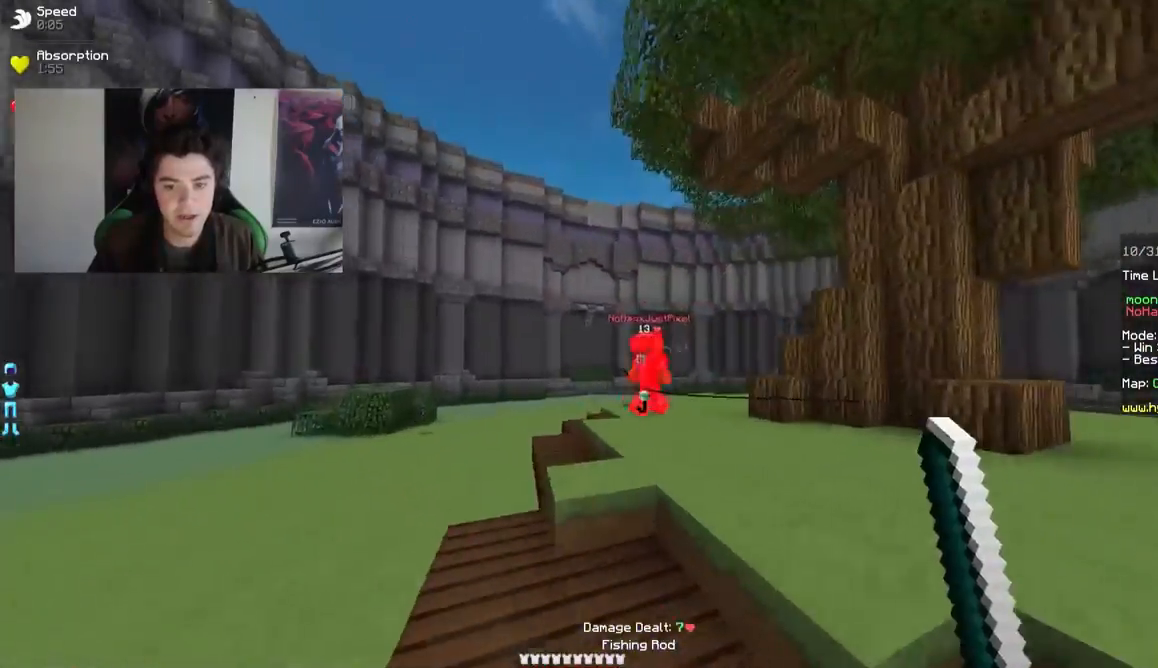
{"keys": ["a"], "mouse": [], "events": [[83, "mouse_right", "up"], [133, "mouse_right", "down"], [233, "mouse_right", "up"], [383, "mouse_right", "down"], [483, "mouse_right", "up"], [483, "w", "up"]]}
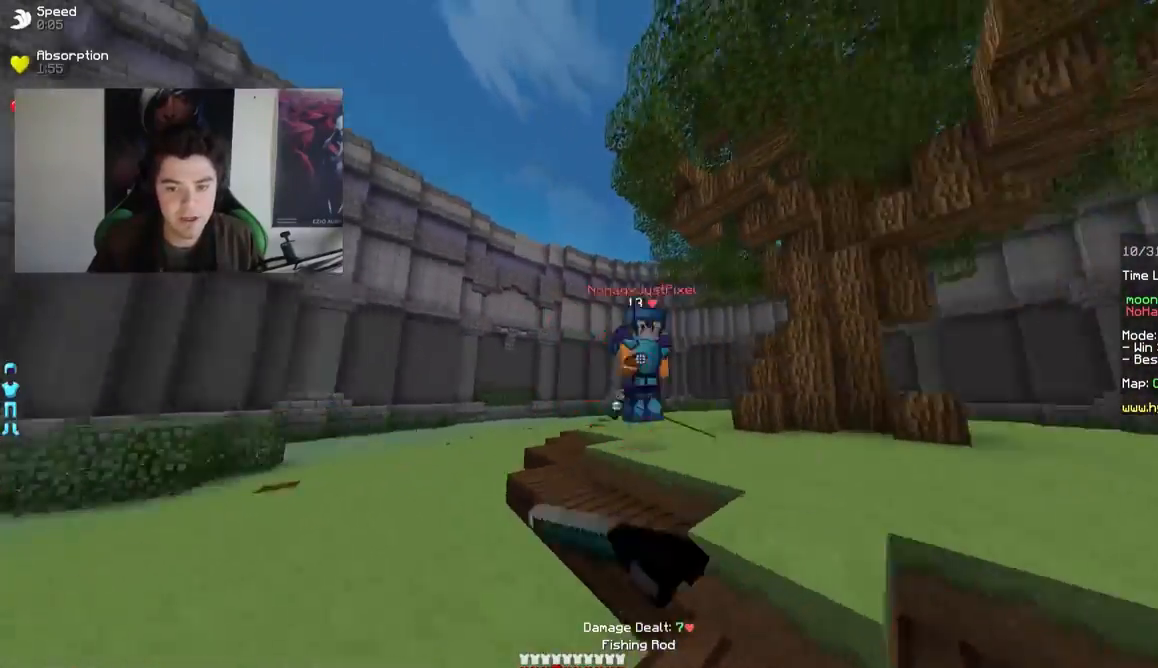
{"keys": ["d", "w"], "mouse": [], "events": [[33, "mouse_right", "down"], [83, "mouse_right", "up"], [233, "w", "down"], [283, "a", "up"], [333, "d", "down"], [333, "mouse_left", "down"], [383, "mouse_left", "up"], [433, "mouse_left", "down"], [483, "mouse_left", "up"]]}
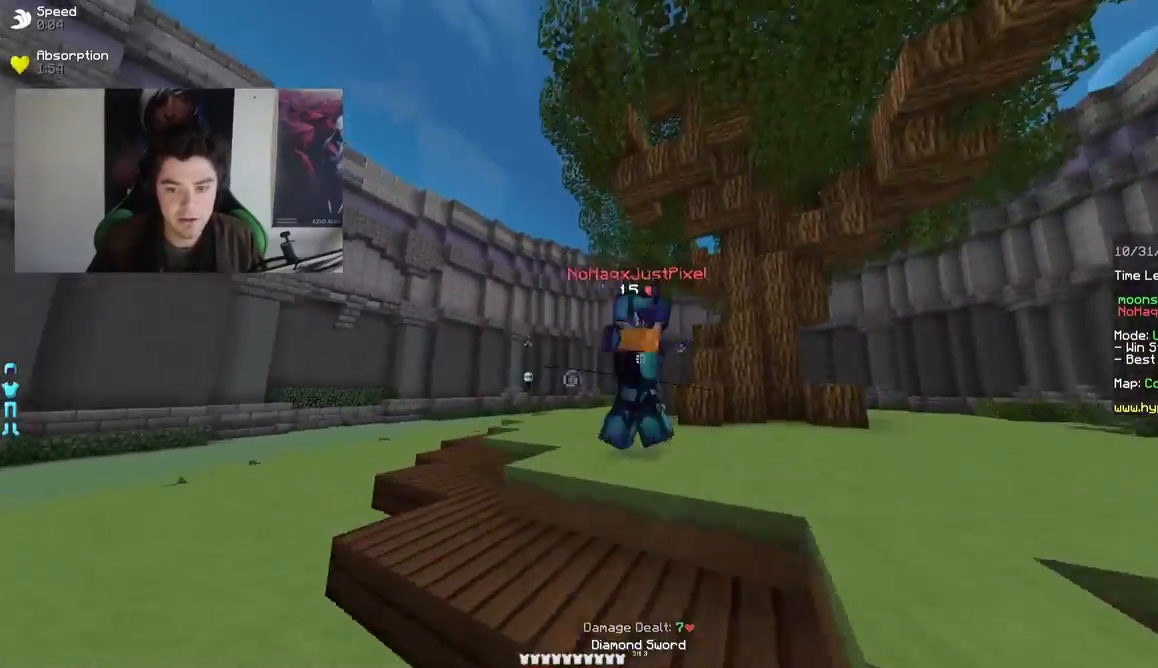
{"keys": ["d", "w"], "mouse": ["left"], "events": [[33, "mouse_left", "down"], [83, "mouse_left", "up"], [133, "mouse_left", "down"], [183, "mouse_left", "up"], [233, "mouse_left", "down"], [283, "mouse_left", "up"], [333, "mouse_left", "down"], [433, "mouse_left", "up"], [483, "mouse_left", "down"]]}
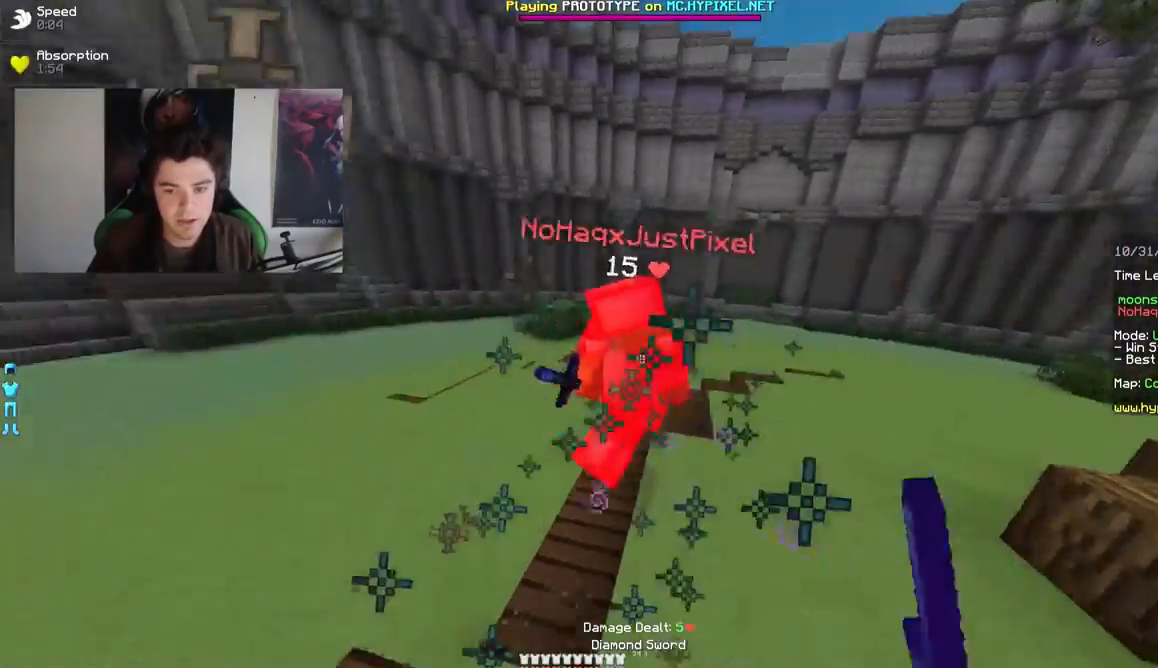
{"keys": ["a"], "mouse": [], "events": [[33, "mouse_left", "up"], [83, "mouse_left", "down"], [83, "w", "up"], [117, "w", "down"], [133, "mouse_left", "up"], [183, "mouse_left", "down"], [233, "a", "down"], [233, "mouse_left", "up"], [300, "d", "up"], [300, "mouse_left", "down"], [333, "mouse_left", "up"], [383, "mouse_left", "down"], [433, "mouse_left", "up"], [433, "w", "up"]]}
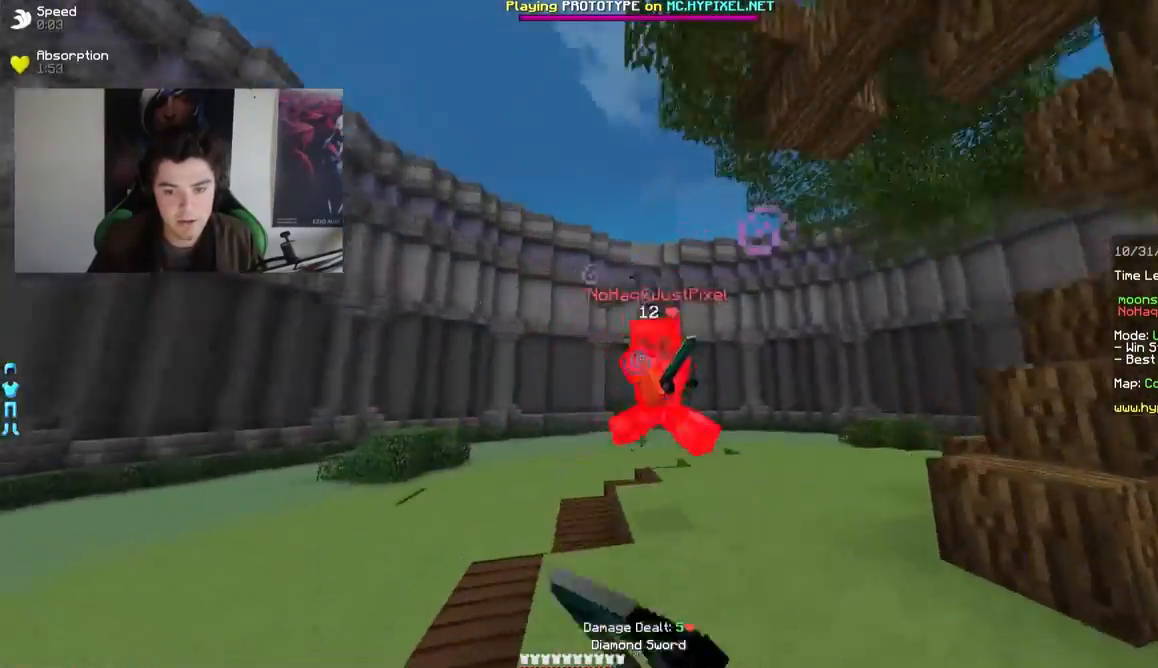
{"keys": ["w"], "mouse": [], "events": [[33, "mouse_right", "down"], [183, "mouse_right", "up"], [233, "w", "down"], [333, "mouse_right", "down"], [383, "a", "up"], [433, "mouse_right", "up"]]}
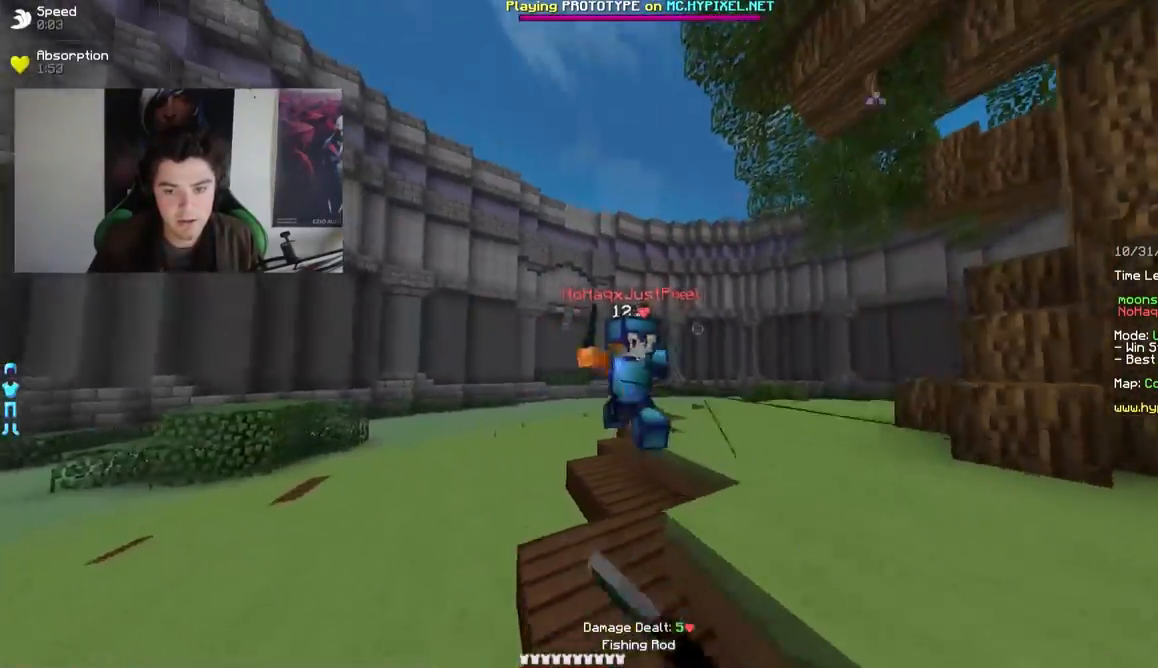
{"keys": ["d", "w"], "mouse": ["left"], "events": [[83, "mouse_left", "down"], [133, "d", "down"], [133, "mouse_left", "up"], [183, "mouse_left", "down"], [233, "mouse_left", "up"], [483, "mouse_left", "down"]]}
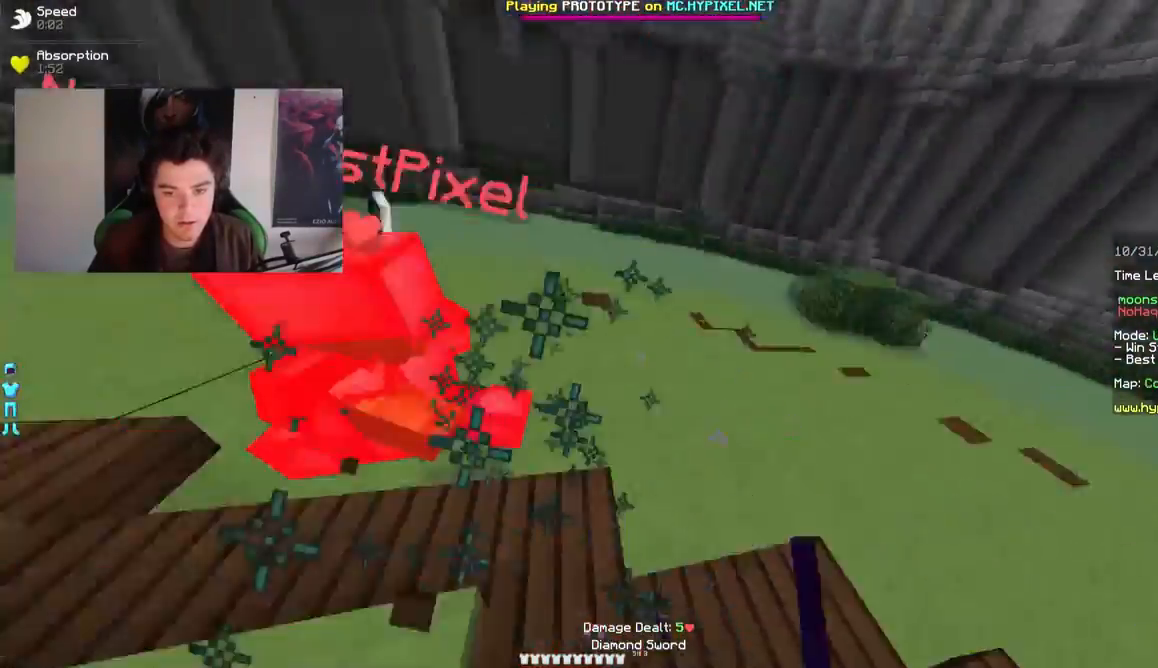
{"keys": ["d", "w"], "mouse": ["right"], "events": [[33, "mouse_left", "up"], [83, "mouse_left", "down"], [133, "mouse_left", "up"], [183, "mouse_left", "down"], [233, "mouse_left", "up"], [283, "mouse_left", "down"], [333, "mouse_left", "up"], [450, "mouse_right", "down"]]}
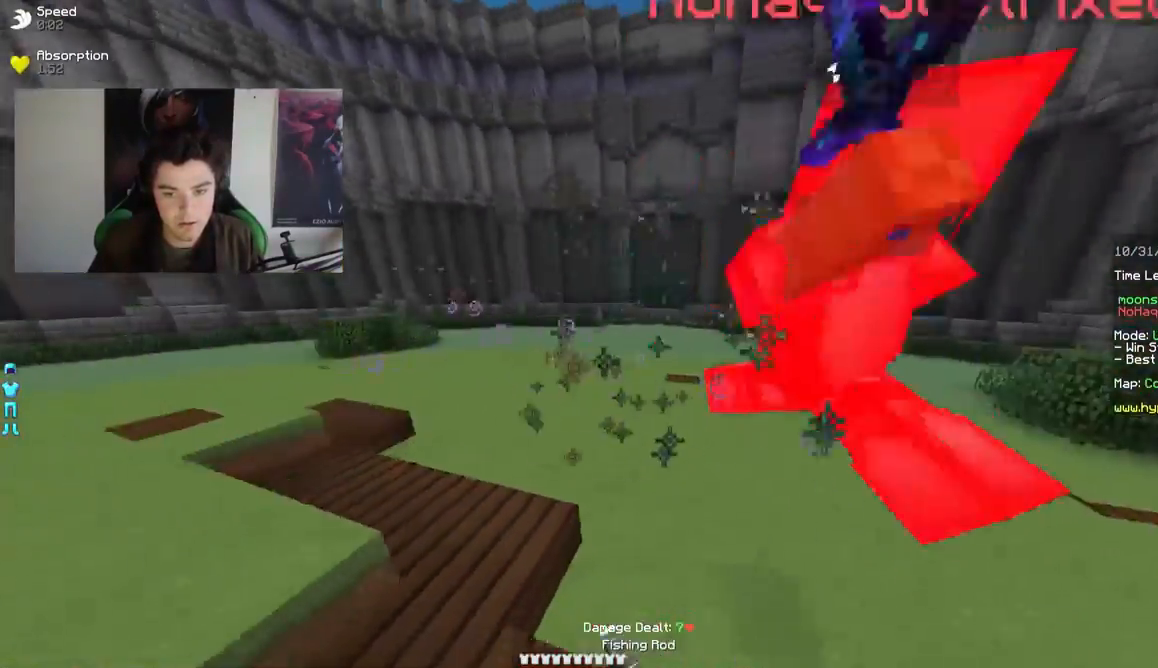
{"keys": ["a", "w"], "mouse": [], "events": [[33, "mouse_right", "up"], [83, "mouse_left", "down"], [133, "mouse_left", "up"], [233, "mouse_left", "down"], [283, "mouse_left", "up"], [333, "d", "up"], [333, "mouse_left", "down"], [400, "a", "down"], [400, "mouse_left", "up"], [433, "mouse_left", "down"], [483, "mouse_left", "up"]]}
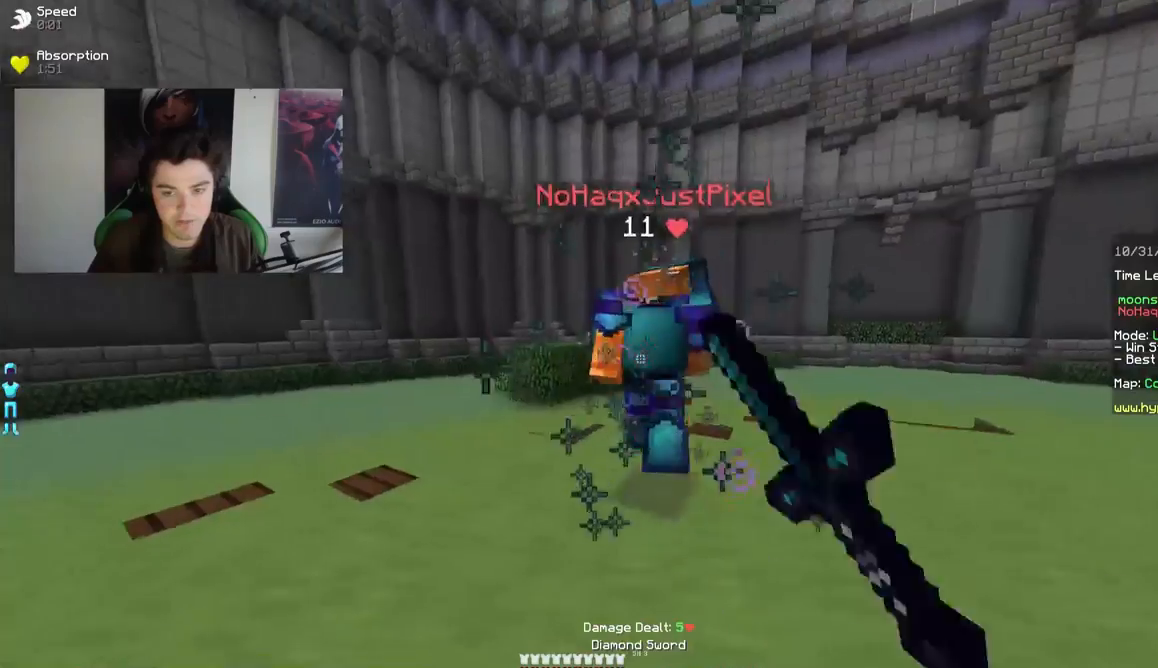
{"keys": ["w"], "mouse": [], "events": [[33, "mouse_left", "down"], [83, "mouse_left", "up"], [133, "mouse_left", "down"], [200, "mouse_left", "up"], [233, "mouse_left", "down"], [283, "a", "up"], [283, "mouse_left", "up"], [383, "mouse_left", "down"], [433, "mouse_left", "up"]]}
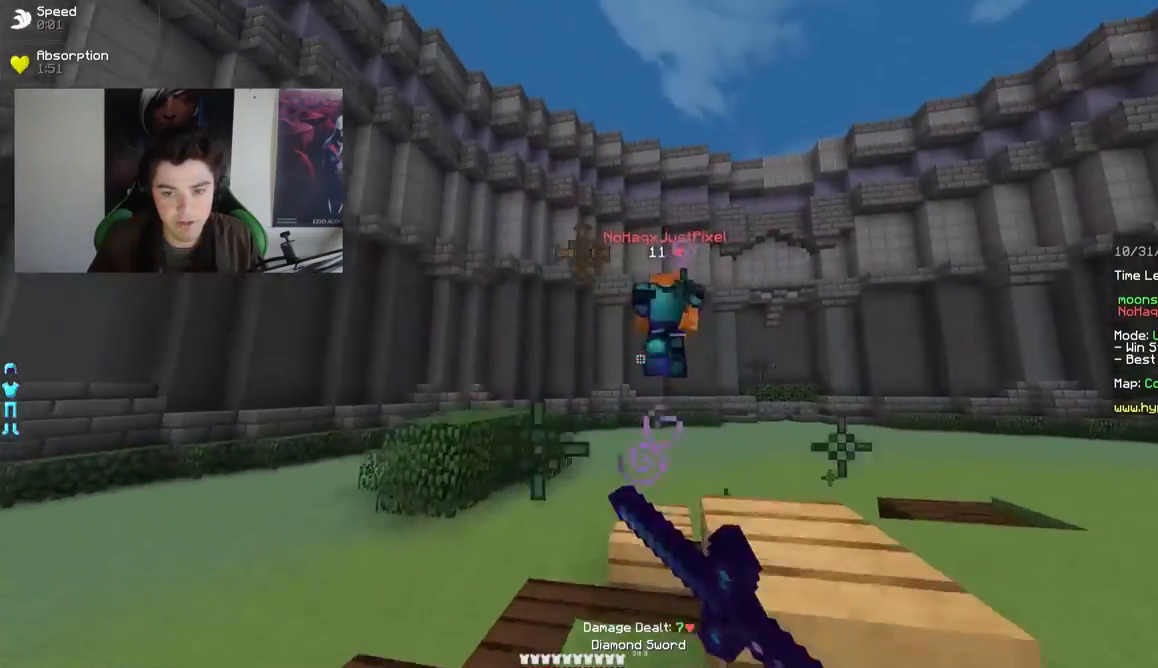
{"keys": ["w"], "mouse": [], "events": []}